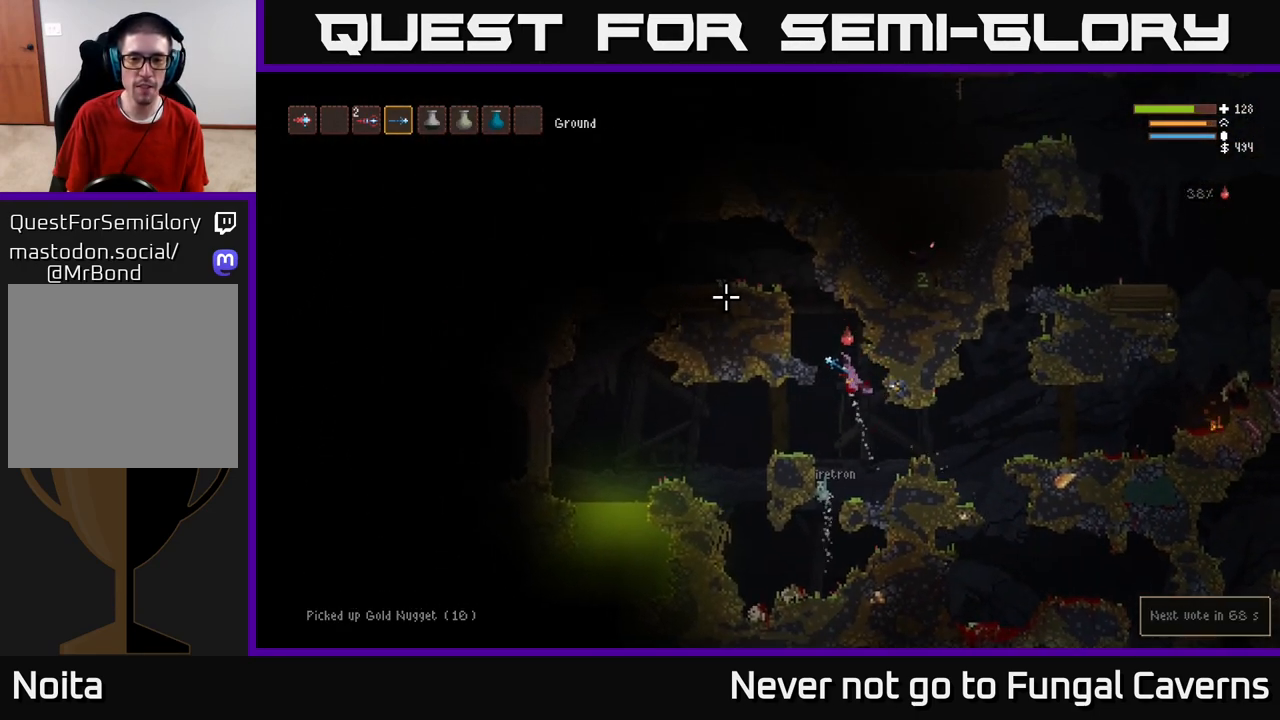
Gameplay with a controller (Xbox layout); each line is a JSON object with the inputs held at the frame after it. "events" lists button and stick changes between this image and that frame as [ms after this image, input, new state], when the widget could be followed in between.
{"buttons": ["L2"], "left_stick": "left", "right_stick": "up-left", "events": [[17, "left_stick", "right"], [167, "left_stick", "left"]]}
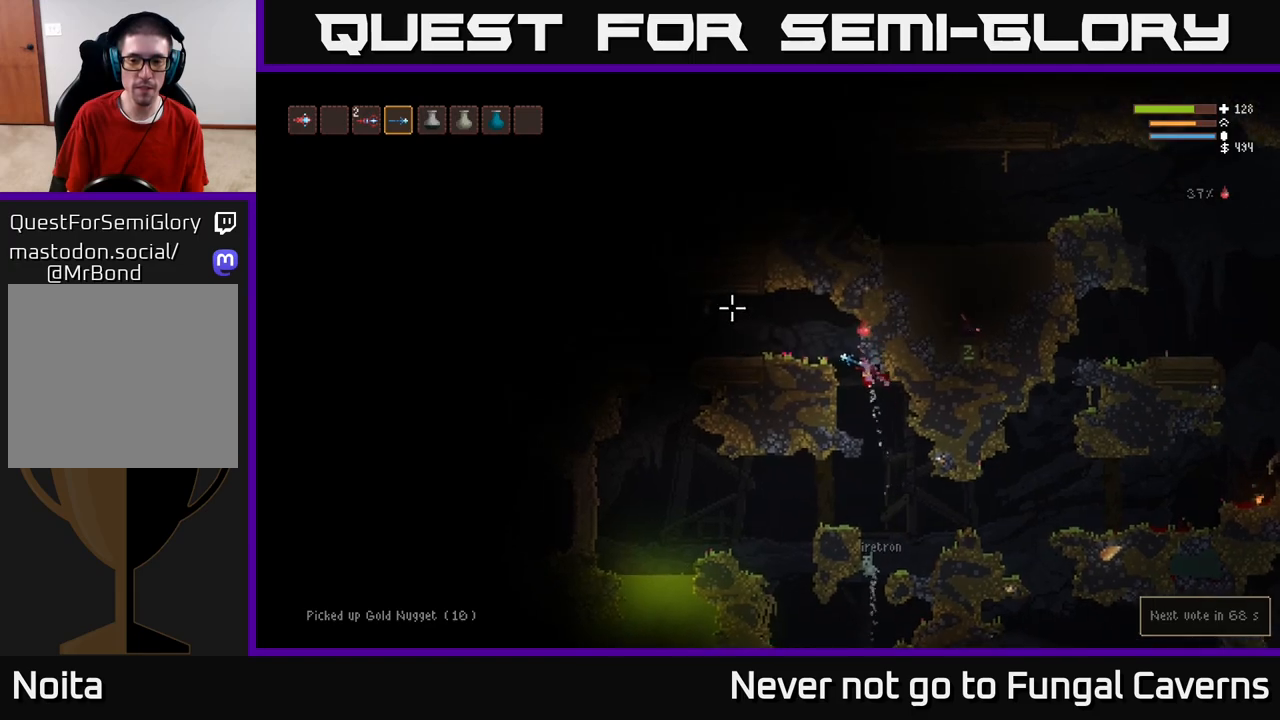
{"buttons": [], "left_stick": "left", "right_stick": "up-left", "events": [[217, "L2", "up"]]}
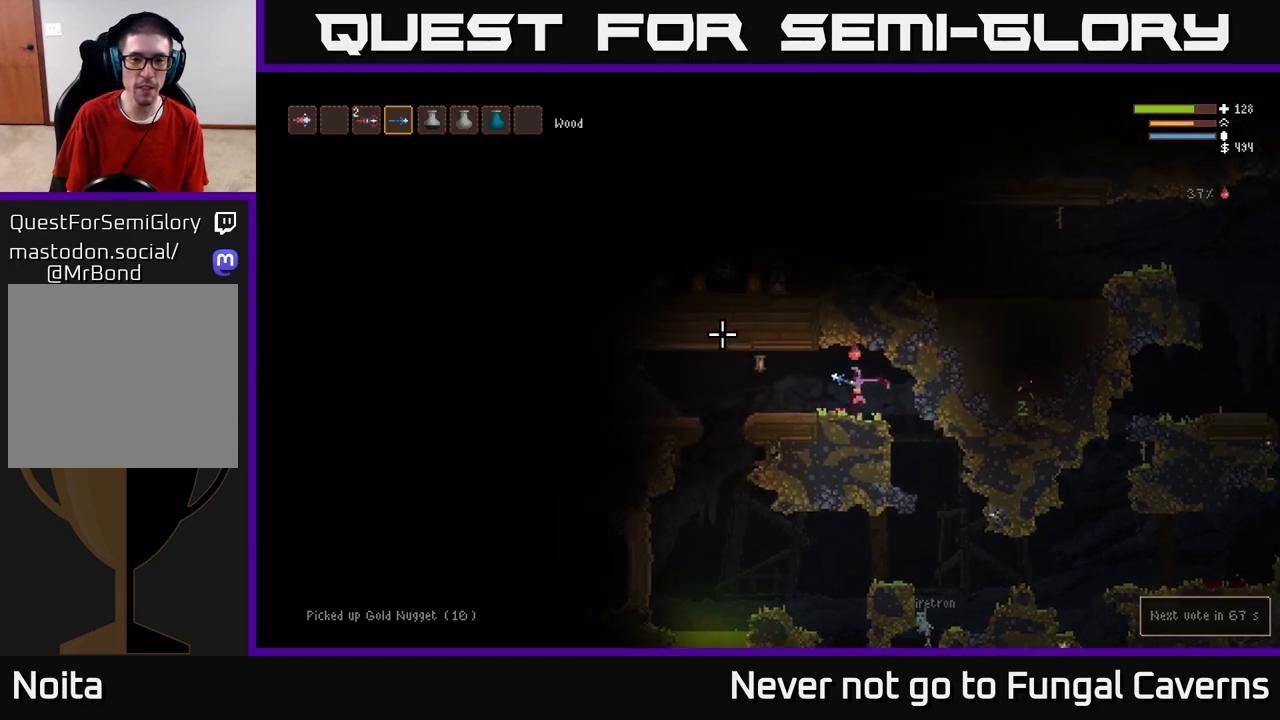
{"buttons": [], "left_stick": "left", "right_stick": "left", "events": [[200, "right_stick", "left"]]}
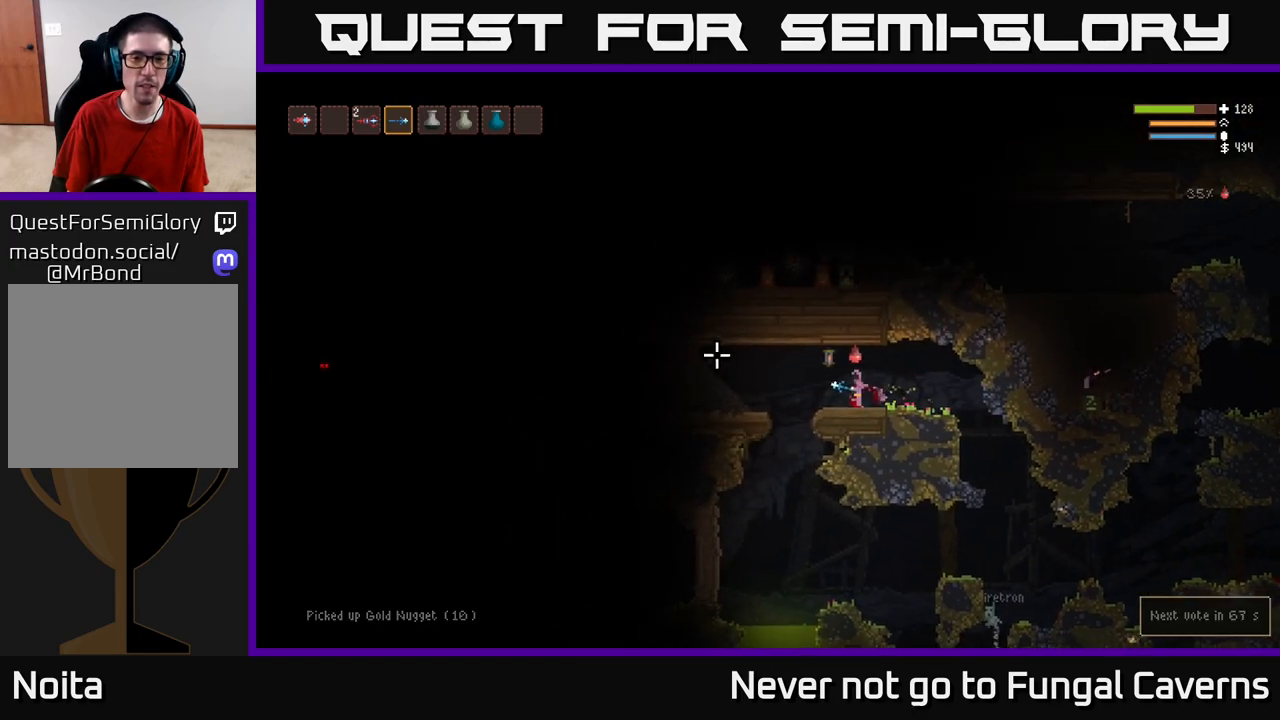
{"buttons": ["R2"], "left_stick": "right", "right_stick": "up-left", "events": [[17, "right_stick", "up-left"], [33, "left_stick", "center"], [83, "left_stick", "right"], [467, "R2", "down"]]}
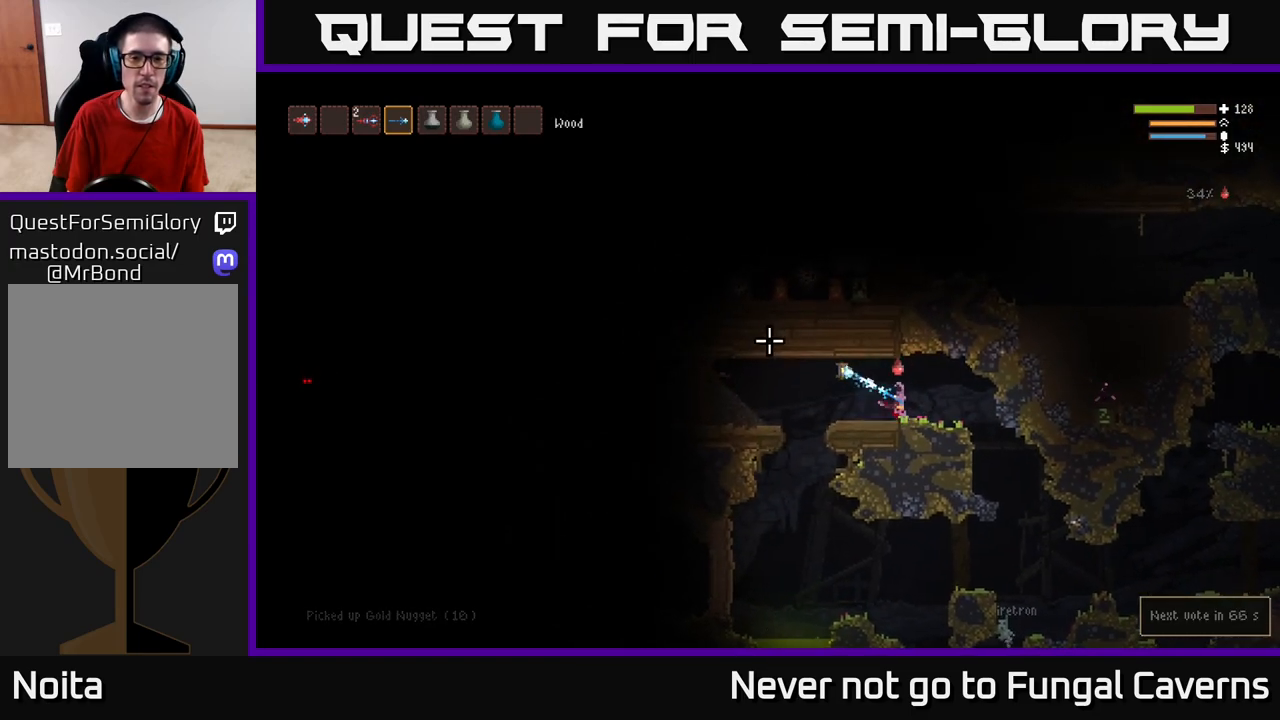
{"buttons": [], "left_stick": "right", "right_stick": "up-left", "events": [[83, "R2", "up"]]}
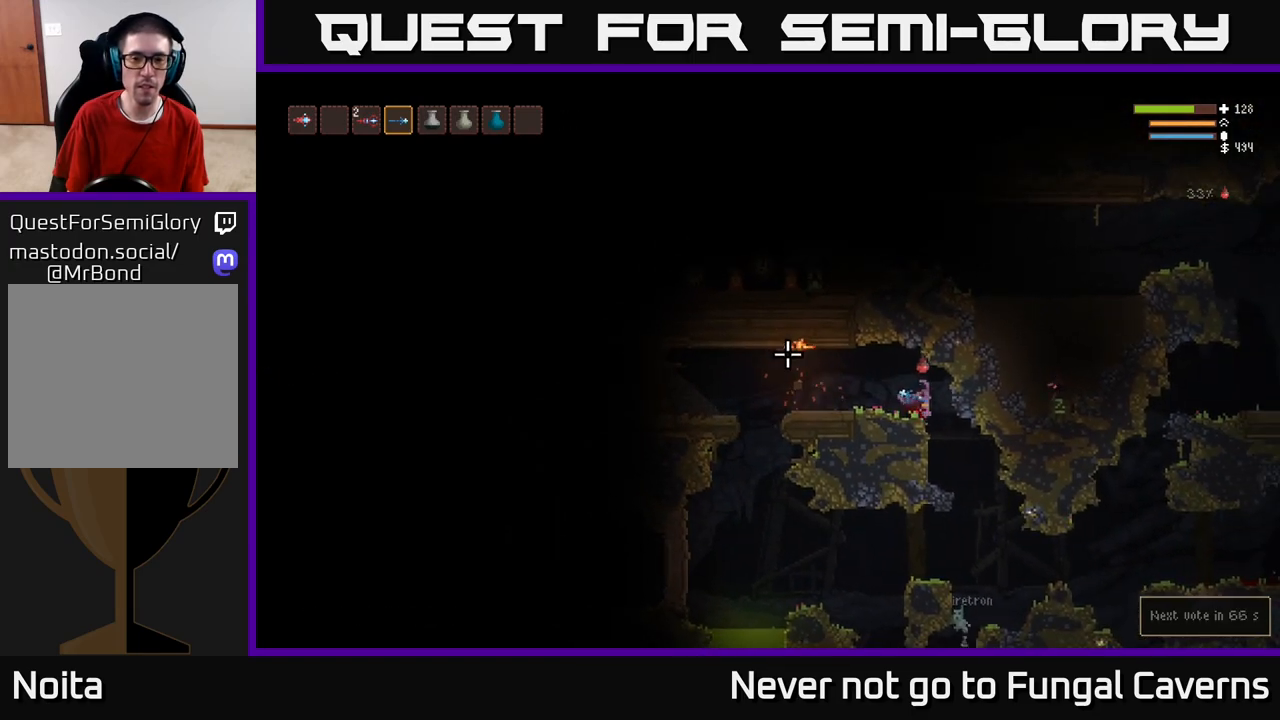
{"buttons": [], "left_stick": "right", "right_stick": "up-right", "events": [[317, "right_stick", "up"], [450, "right_stick", "up-right"]]}
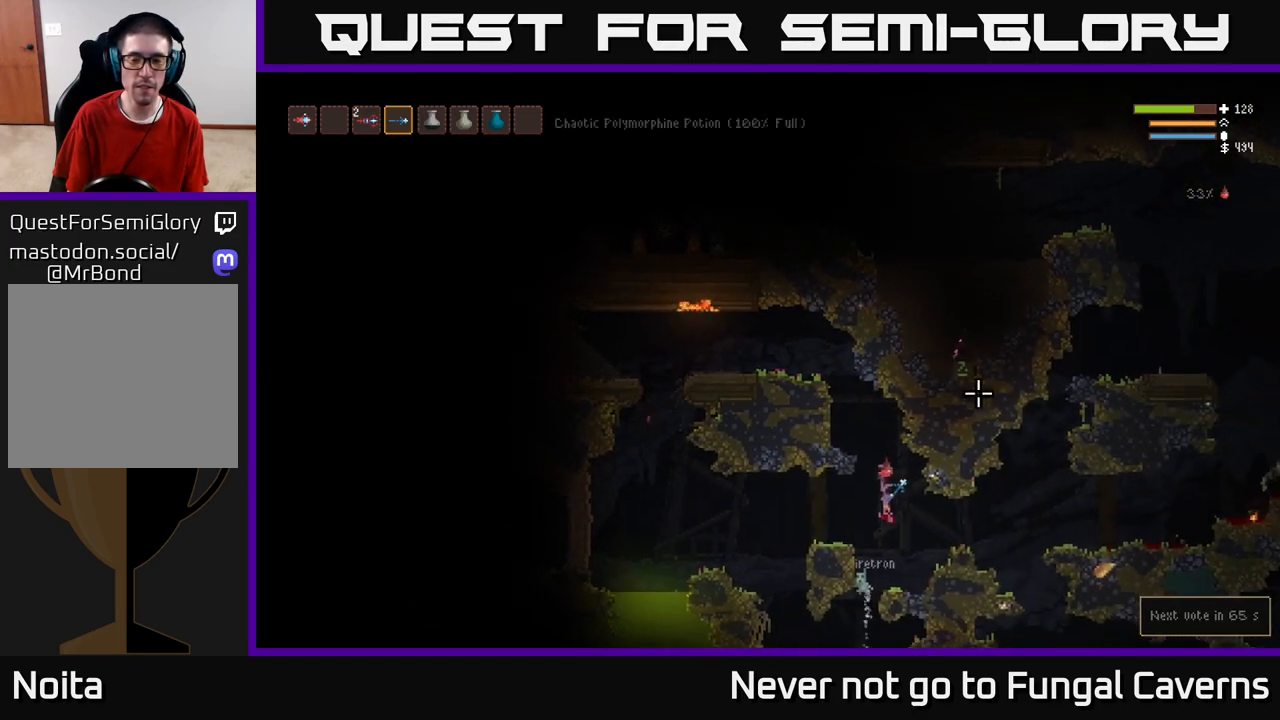
{"buttons": [], "left_stick": "right", "right_stick": "up-right", "events": [[50, "L2", "down"], [200, "L2", "up"]]}
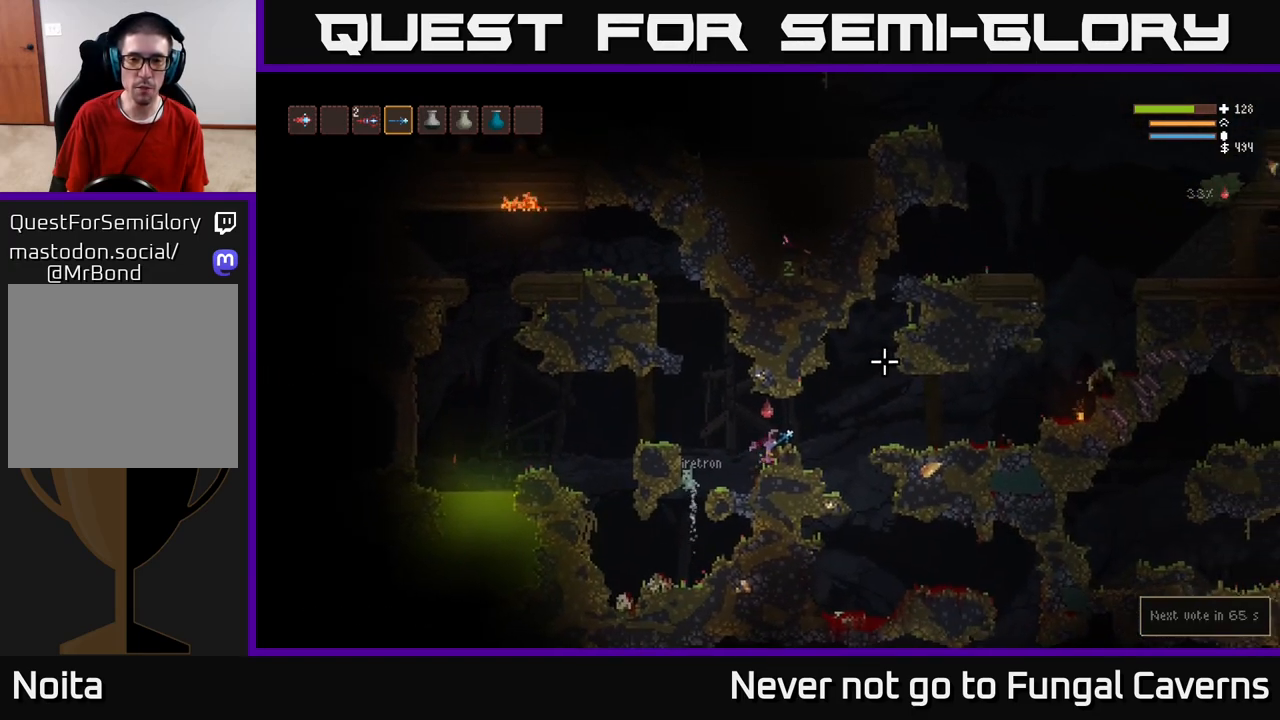
{"buttons": [], "left_stick": "right", "right_stick": "up-right", "events": [[17, "L2", "down"], [400, "L2", "up"]]}
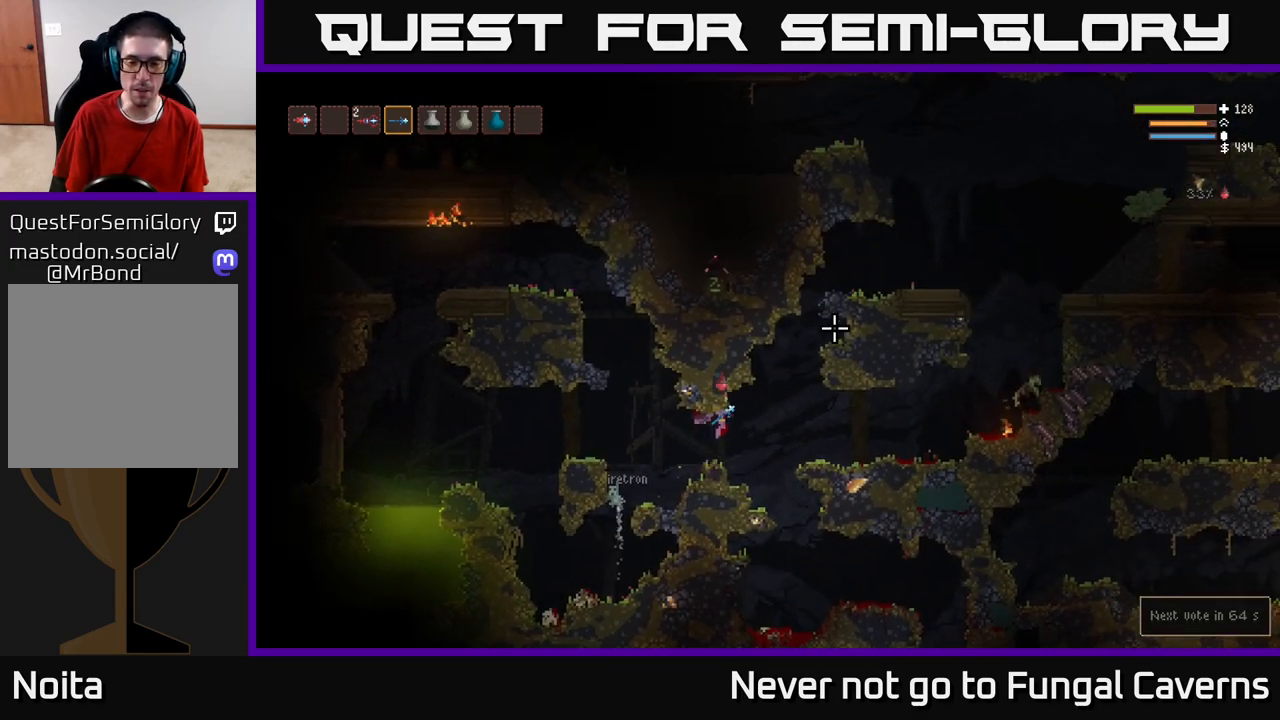
{"buttons": ["L2"], "left_stick": "center", "right_stick": "up-right", "events": [[83, "L2", "down"], [417, "left_stick", "center"]]}
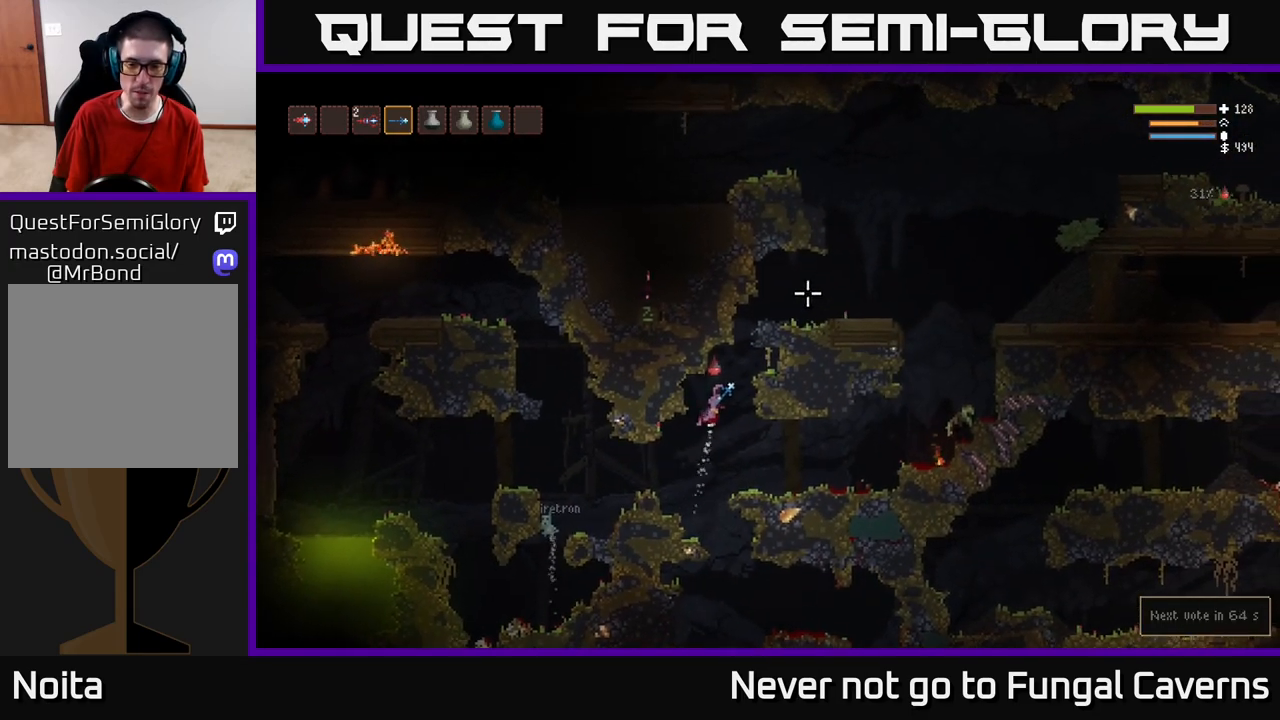
{"buttons": ["L2"], "left_stick": "right", "right_stick": "up-right", "events": [[83, "left_stick", "right"], [233, "left_stick", "center"], [467, "left_stick", "right"]]}
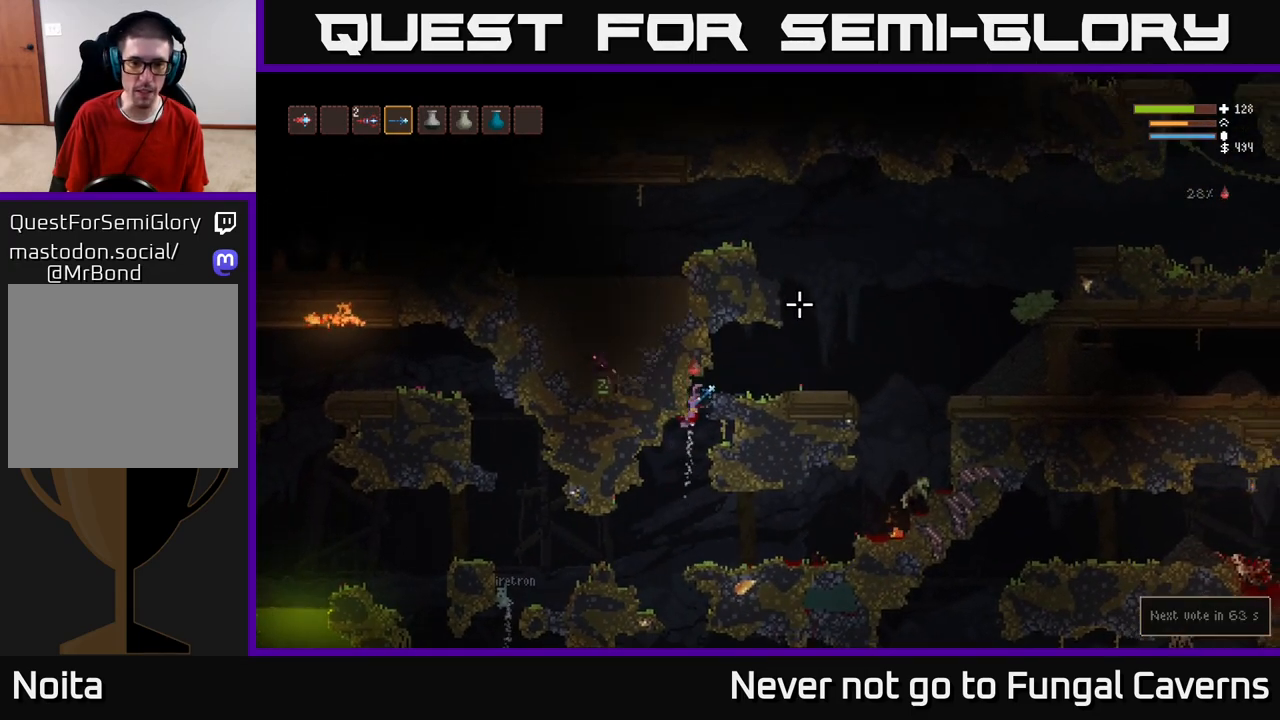
{"buttons": [], "left_stick": "right", "right_stick": "up-right", "events": [[300, "L2", "up"]]}
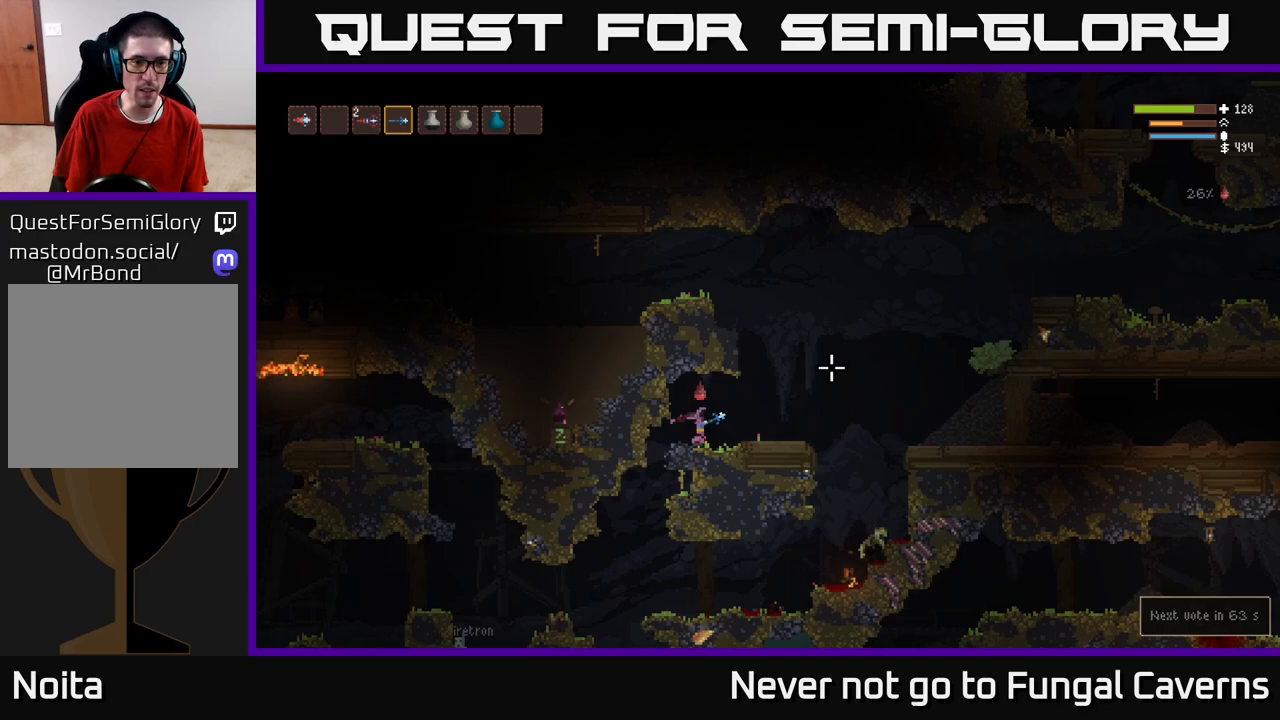
{"buttons": ["L2"], "left_stick": "up-left", "right_stick": "left", "events": [[117, "L2", "down"], [317, "right_stick", "up-left"], [467, "right_stick", "left"], [483, "left_stick", "up-left"]]}
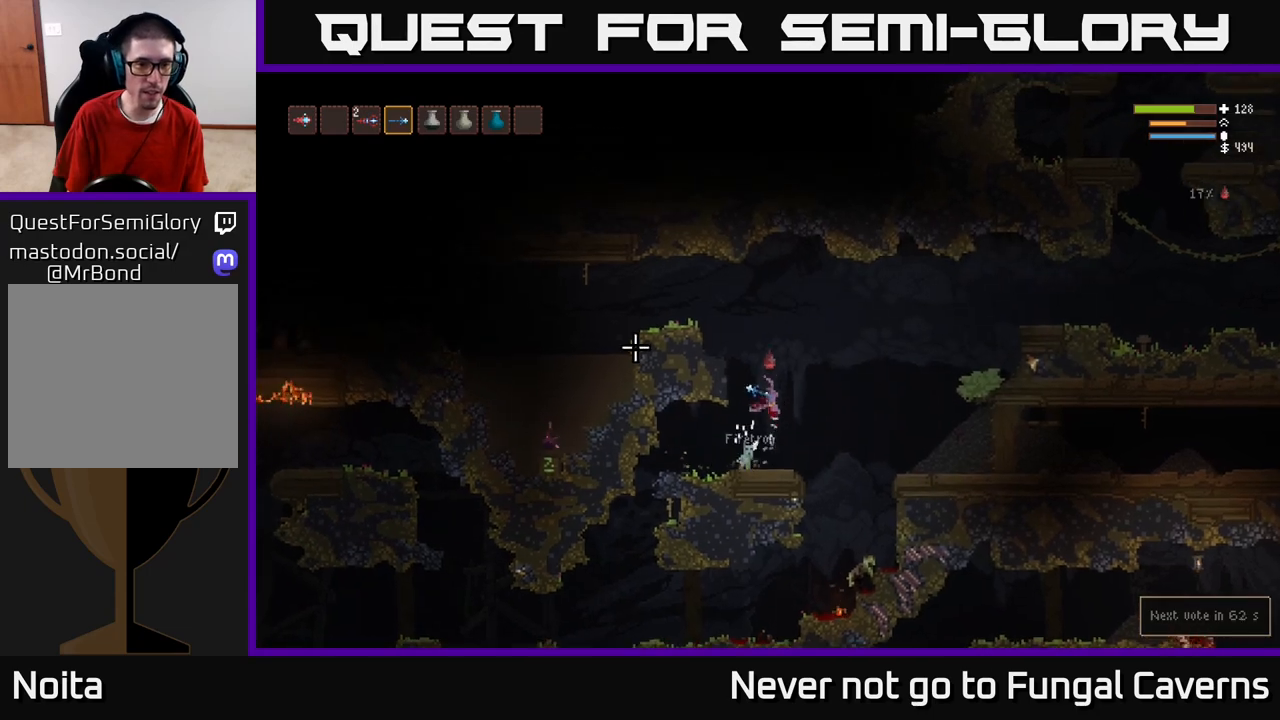
{"buttons": ["L2"], "left_stick": "left", "right_stick": "left", "events": [[50, "left_stick", "left"]]}
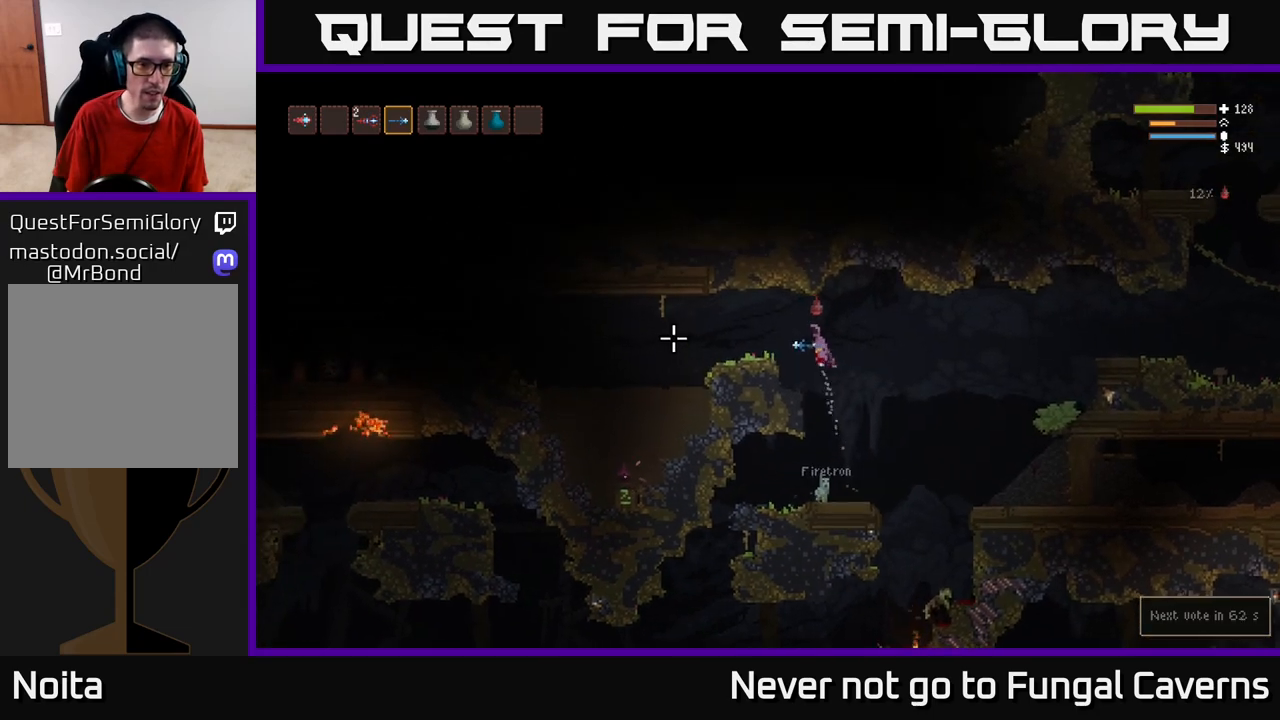
{"buttons": [], "left_stick": "left", "right_stick": "left", "events": [[67, "R2", "down"], [167, "R2", "up"], [183, "L2", "up"]]}
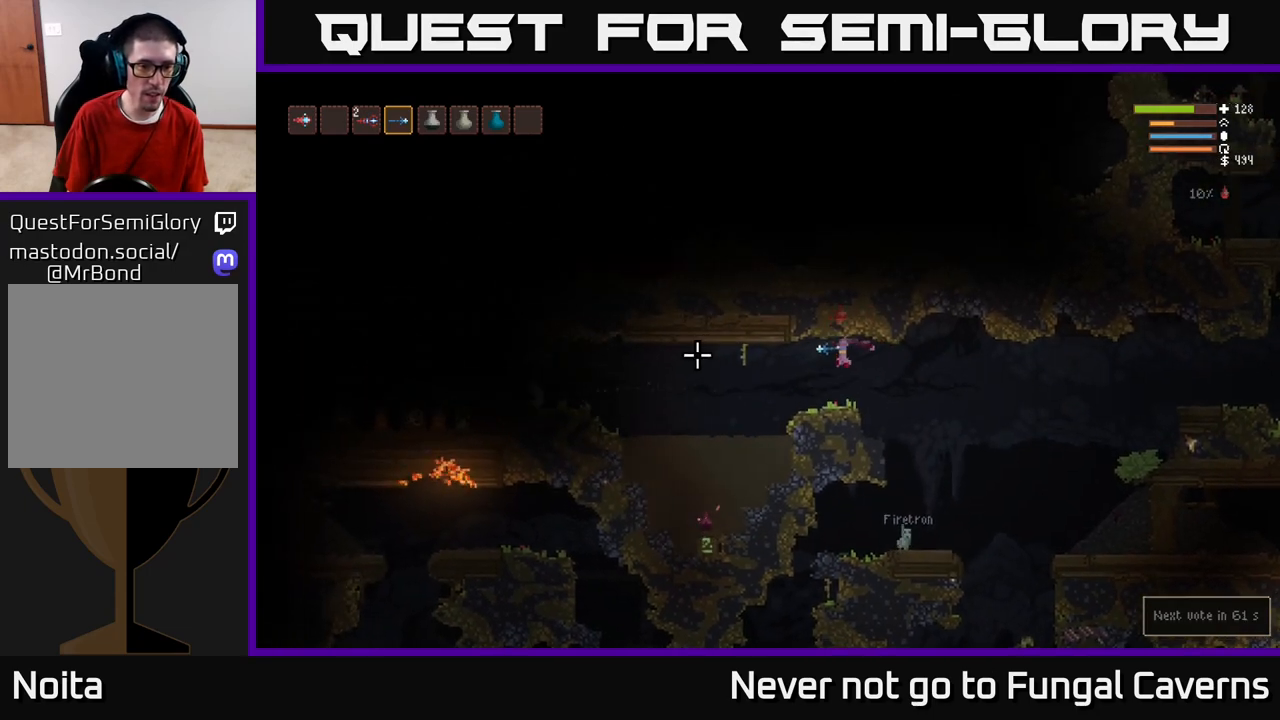
{"buttons": ["L2"], "left_stick": "center", "right_stick": "left", "events": [[33, "left_stick", "center"], [400, "L2", "down"]]}
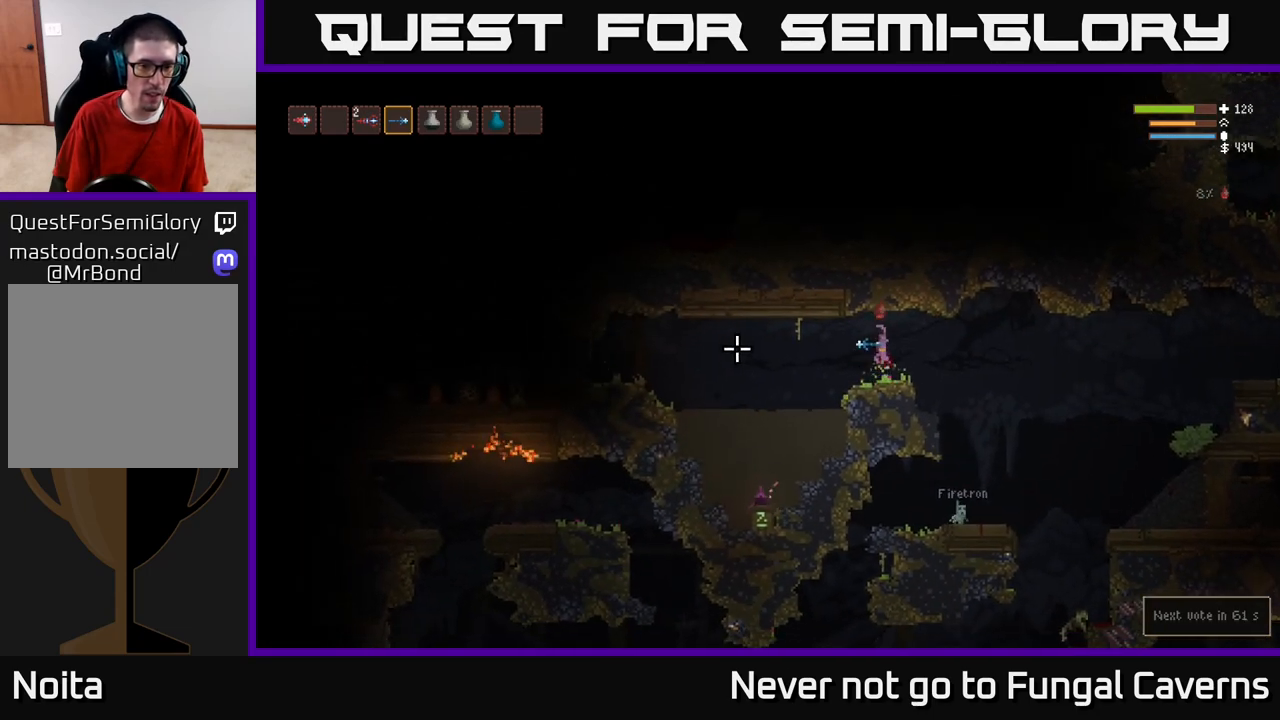
{"buttons": [], "left_stick": "center", "right_stick": "left", "events": [[17, "R2", "down"], [50, "L2", "up"], [133, "R2", "up"]]}
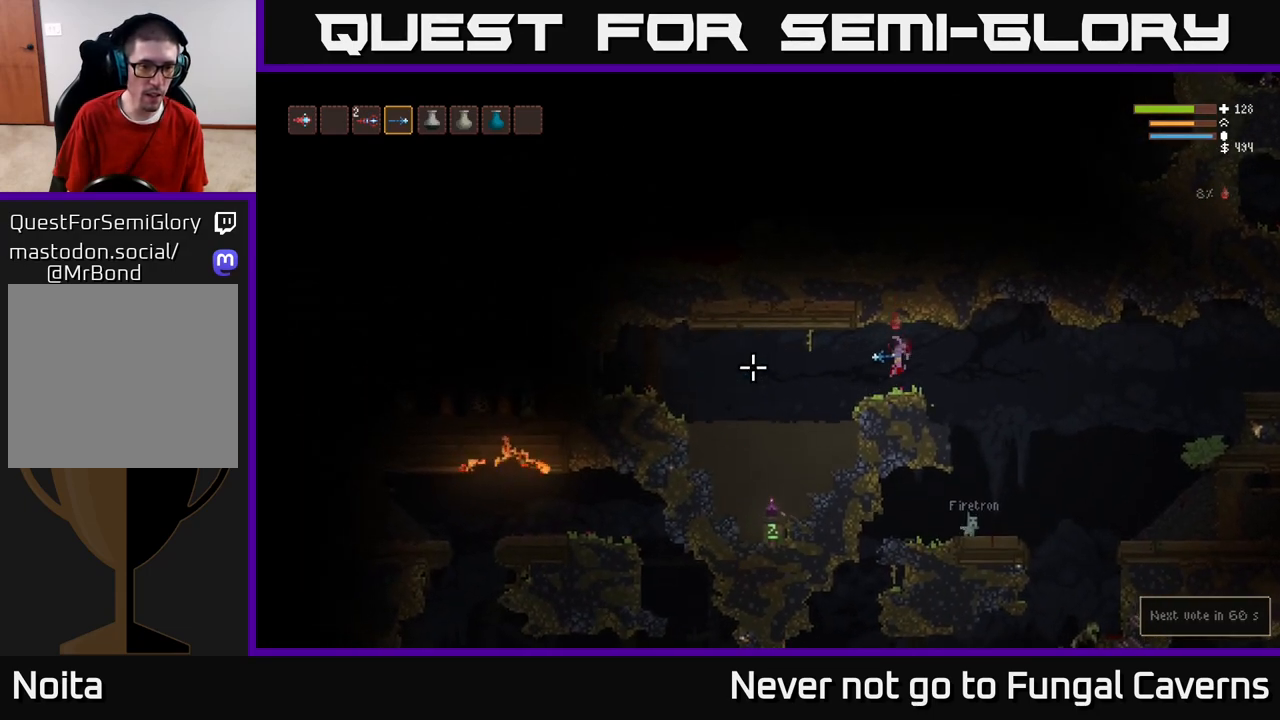
{"buttons": [], "left_stick": "left", "right_stick": "left", "events": [[183, "L2", "down"], [217, "left_stick", "left"], [317, "R2", "down"], [383, "L2", "up"], [450, "R2", "up"]]}
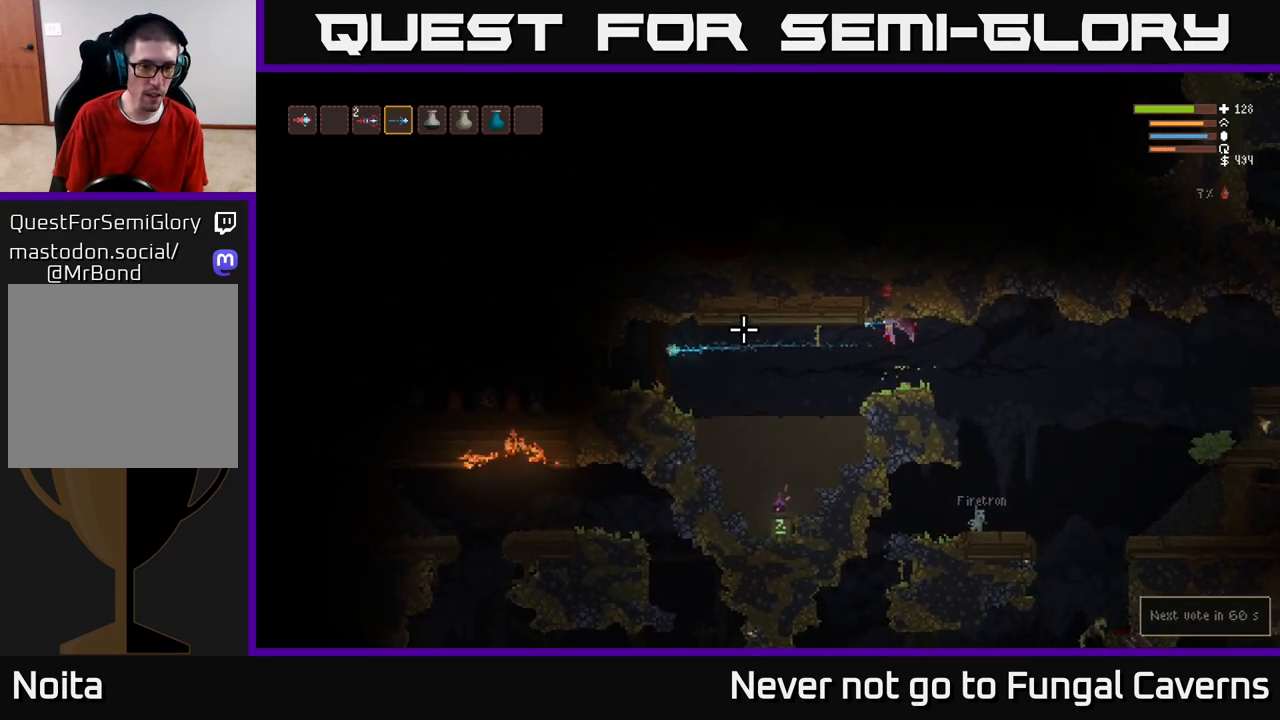
{"buttons": [], "left_stick": "left", "right_stick": "left", "events": [[300, "L2", "down"], [450, "L2", "up"]]}
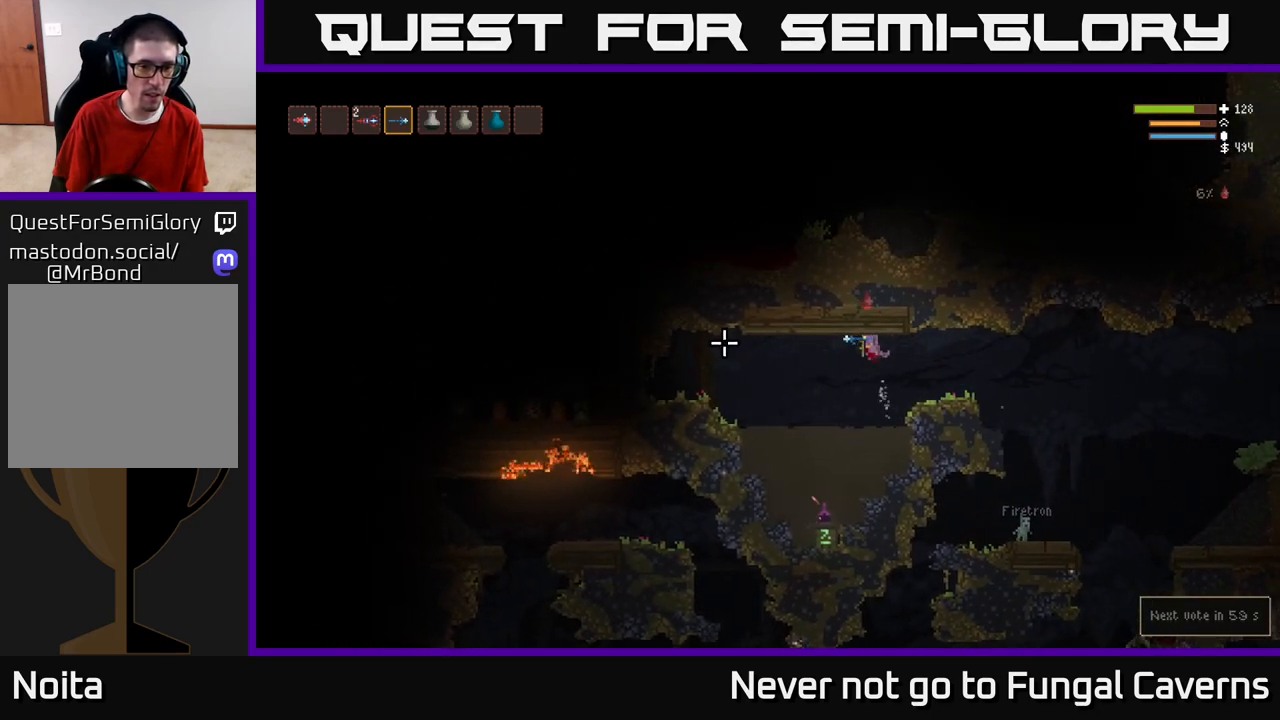
{"buttons": ["L2"], "left_stick": "left", "right_stick": "left", "events": [[333, "L2", "down"]]}
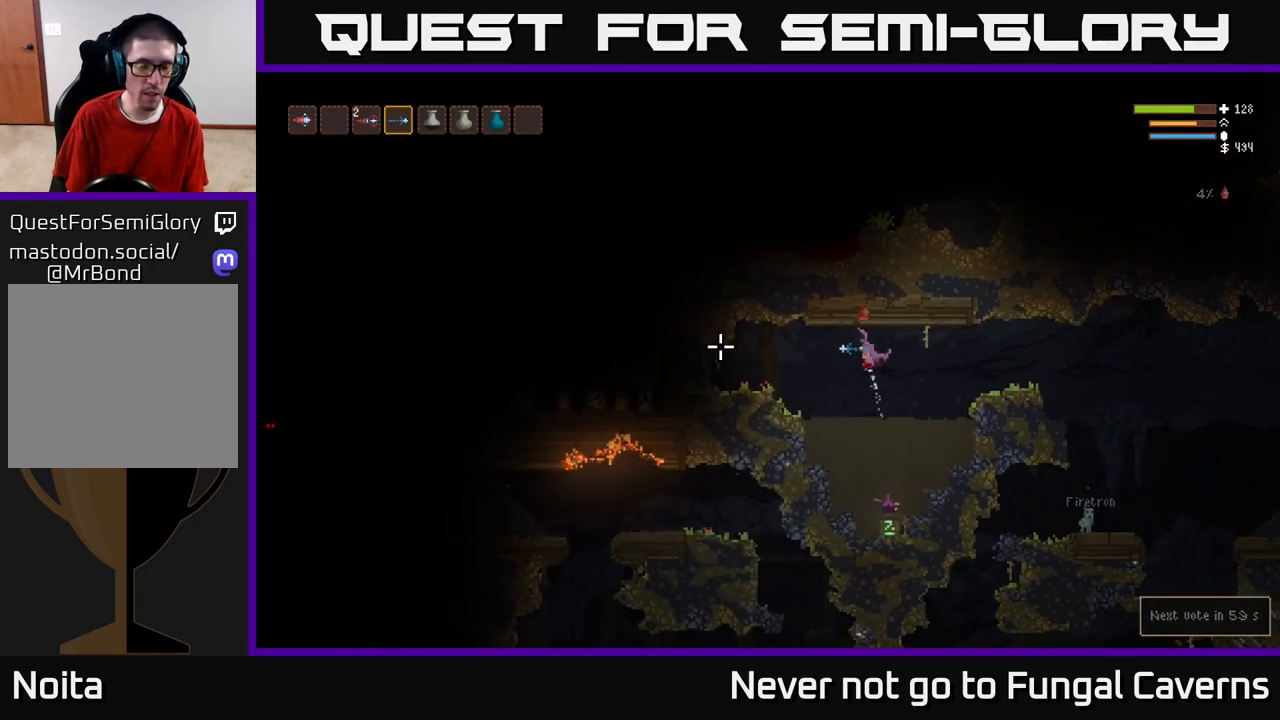
{"buttons": [], "left_stick": "left", "right_stick": "left", "events": [[17, "L2", "up"]]}
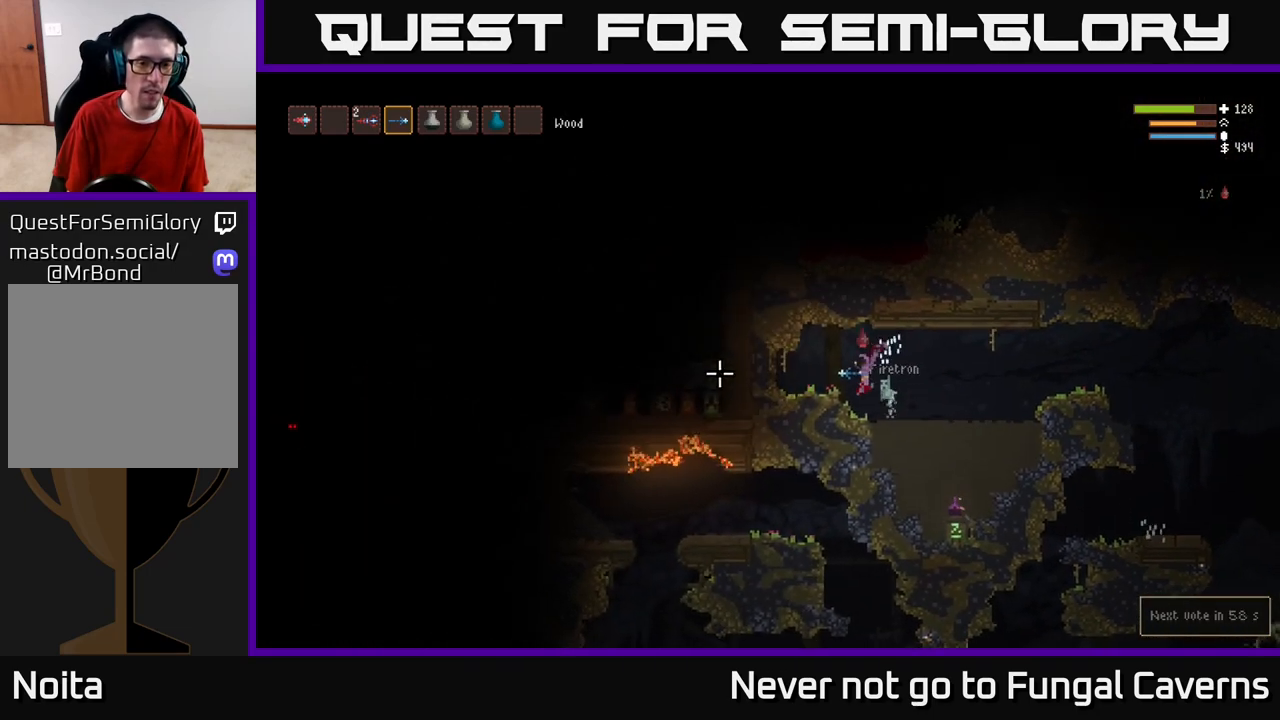
{"buttons": [], "left_stick": "center", "right_stick": "left", "events": [[83, "left_stick", "center"]]}
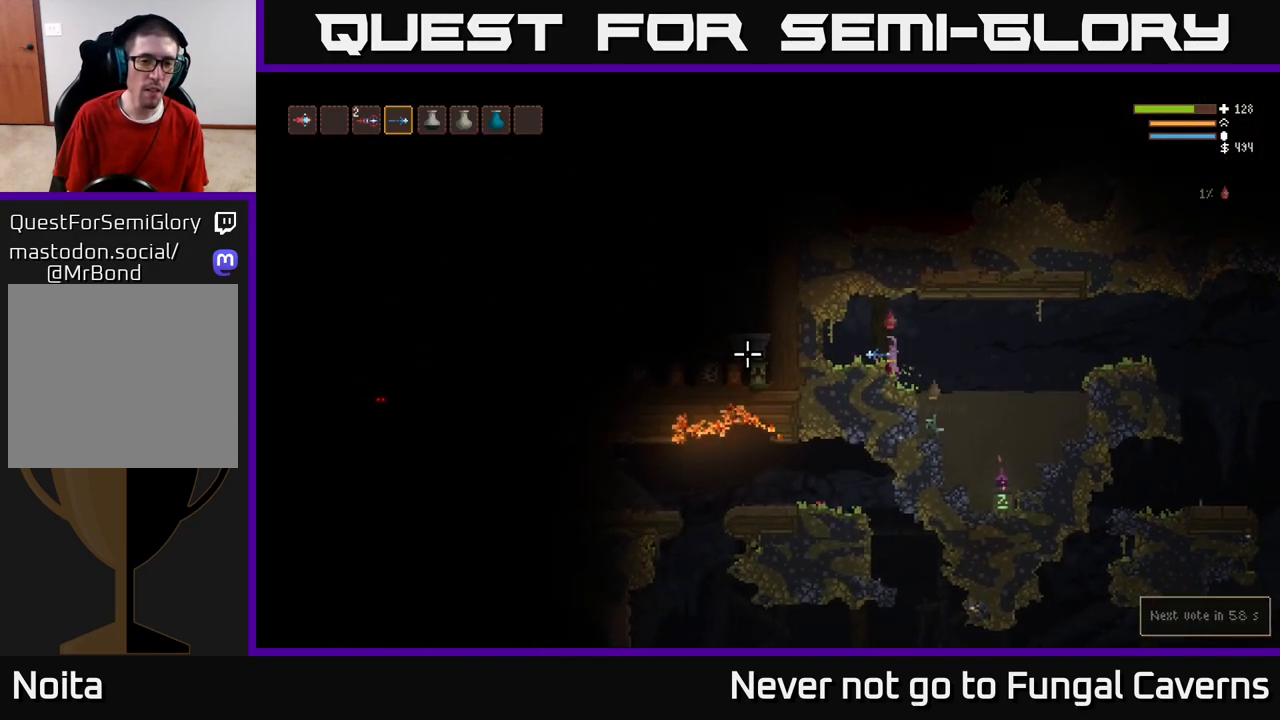
{"buttons": [], "left_stick": "right", "right_stick": "left", "events": [[267, "left_stick", "right"], [350, "L2", "down"], [483, "L2", "up"]]}
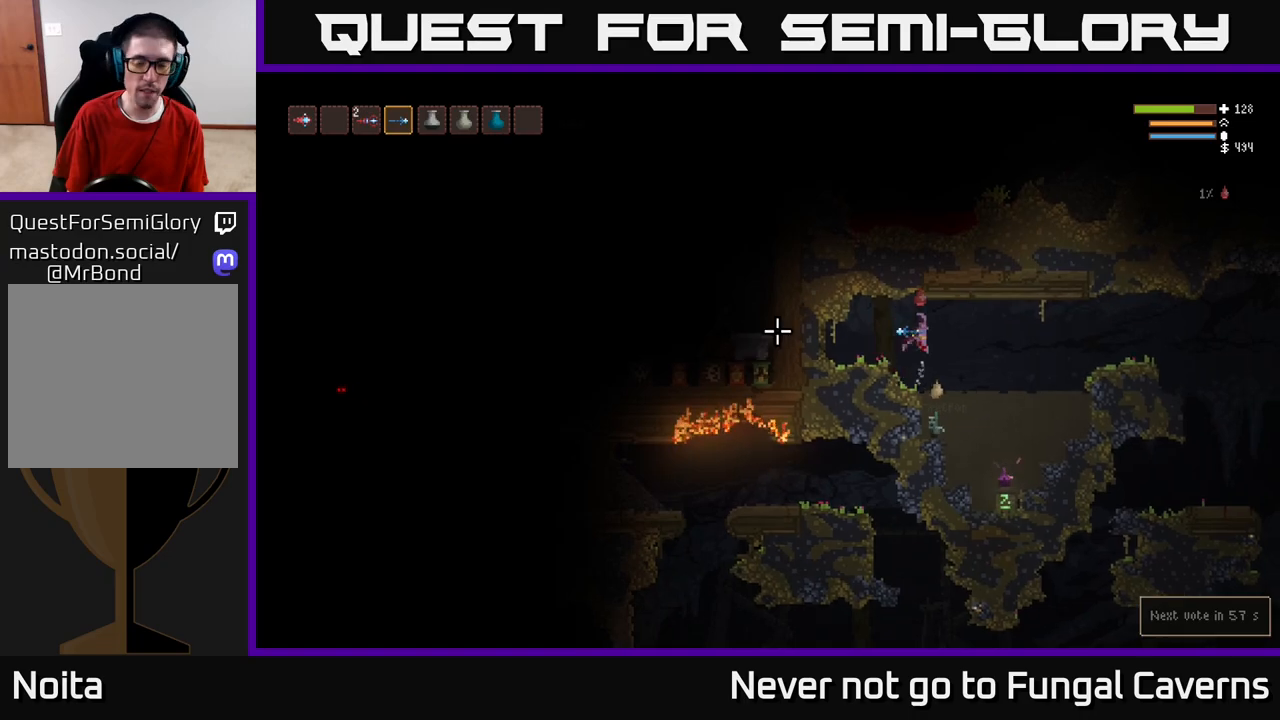
{"buttons": ["L2"], "left_stick": "right", "right_stick": "left", "events": [[400, "L2", "down"]]}
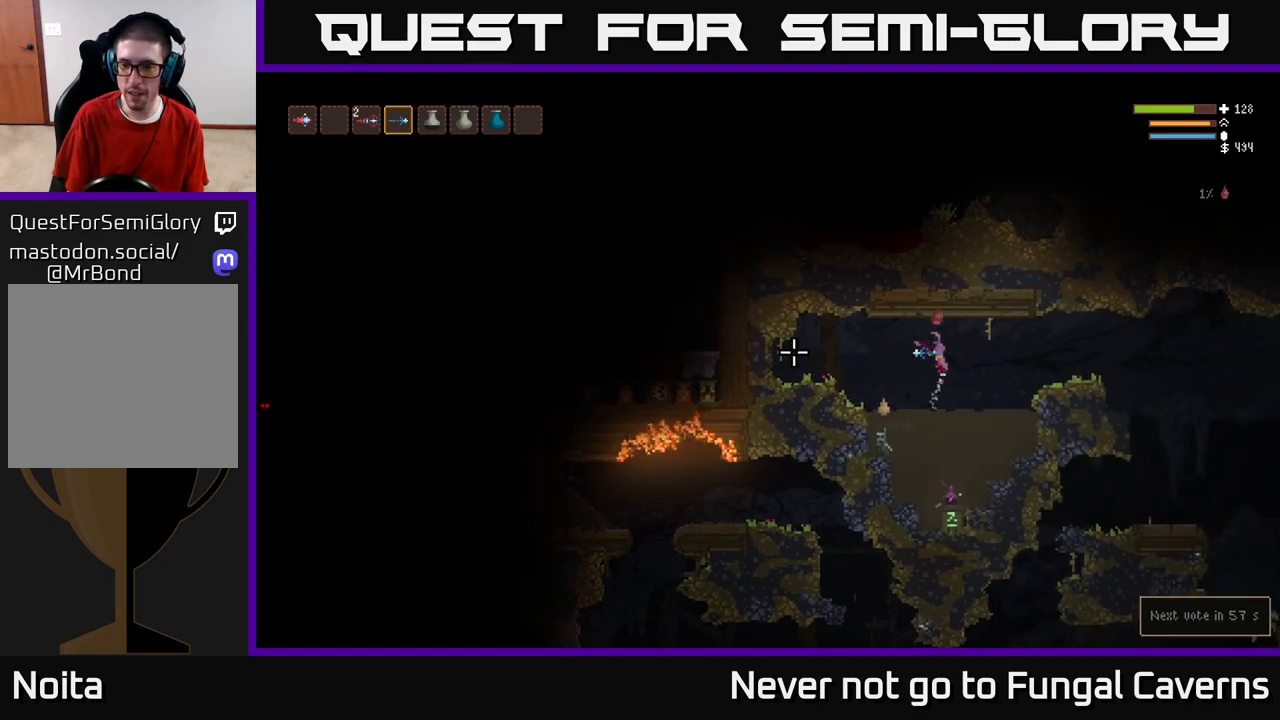
{"buttons": [], "left_stick": "right", "right_stick": "left", "events": [[33, "L2", "up"], [350, "L2", "down"], [467, "L2", "up"]]}
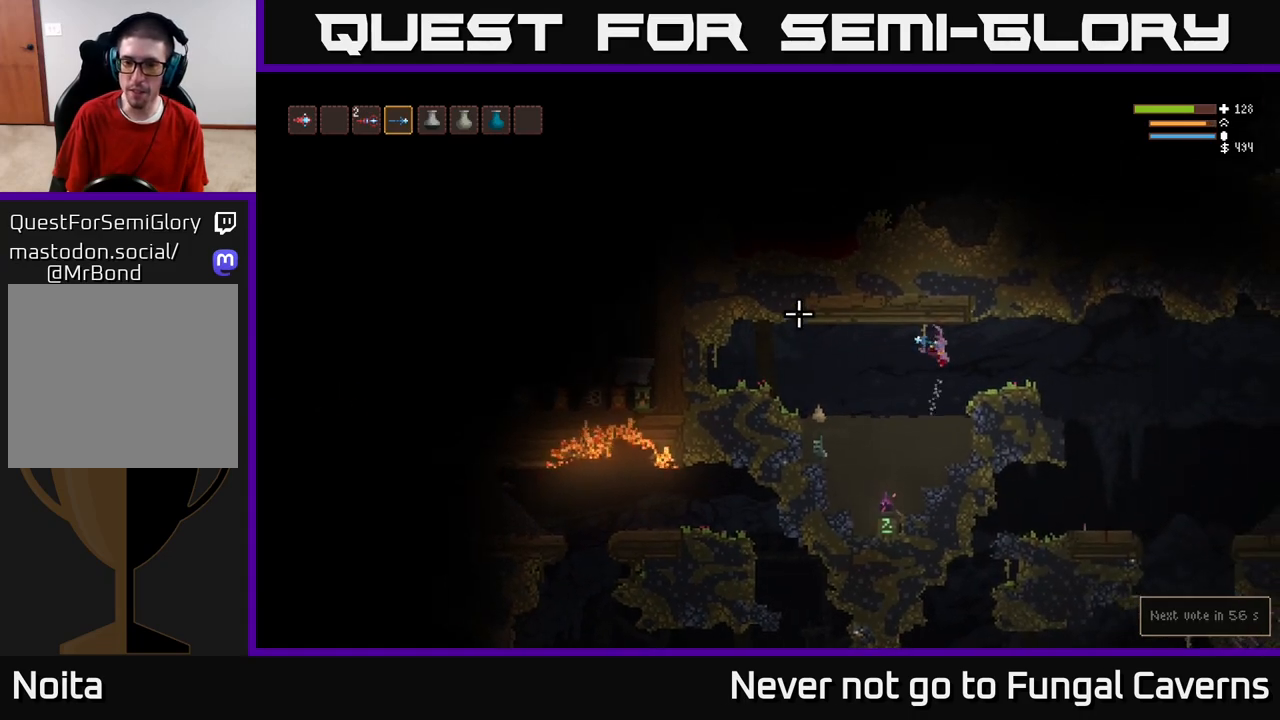
{"buttons": [], "left_stick": "right", "right_stick": "right", "events": [[50, "right_stick", "up"], [133, "right_stick", "right"]]}
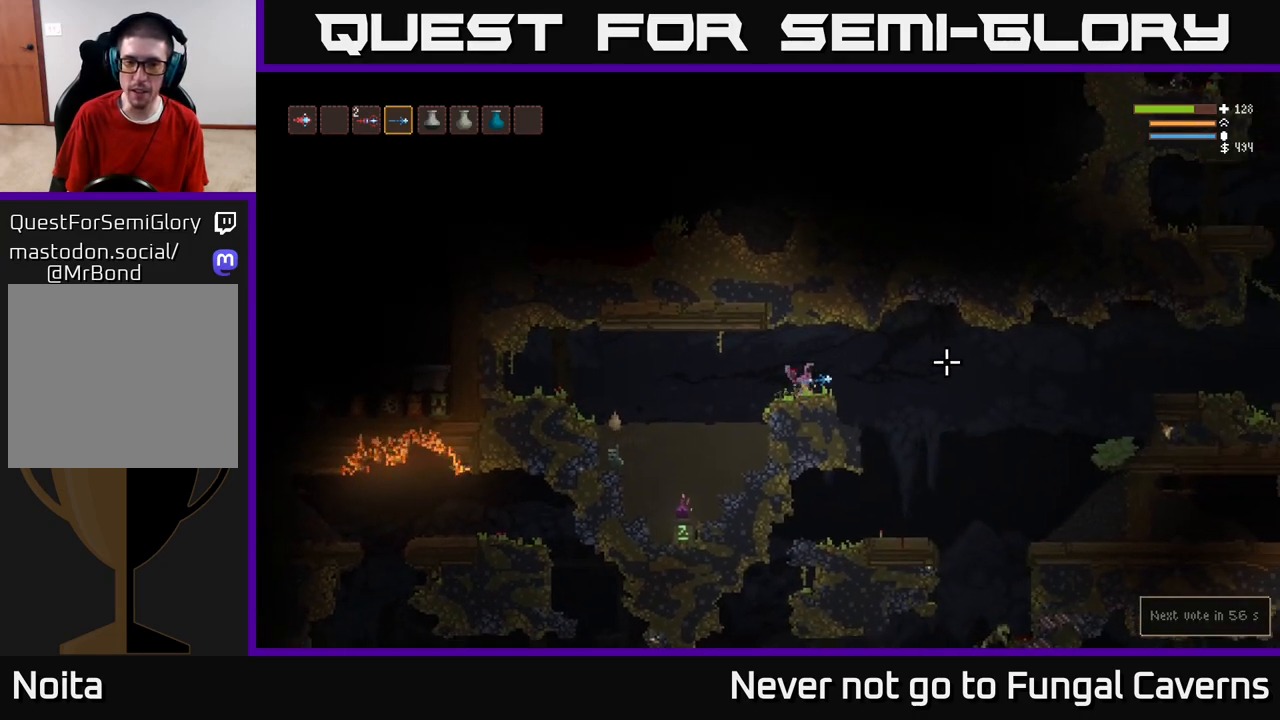
{"buttons": [], "left_stick": "right", "right_stick": "left", "events": [[33, "left_stick", "left"], [50, "right_stick", "left"], [167, "left_stick", "center"], [450, "left_stick", "right"]]}
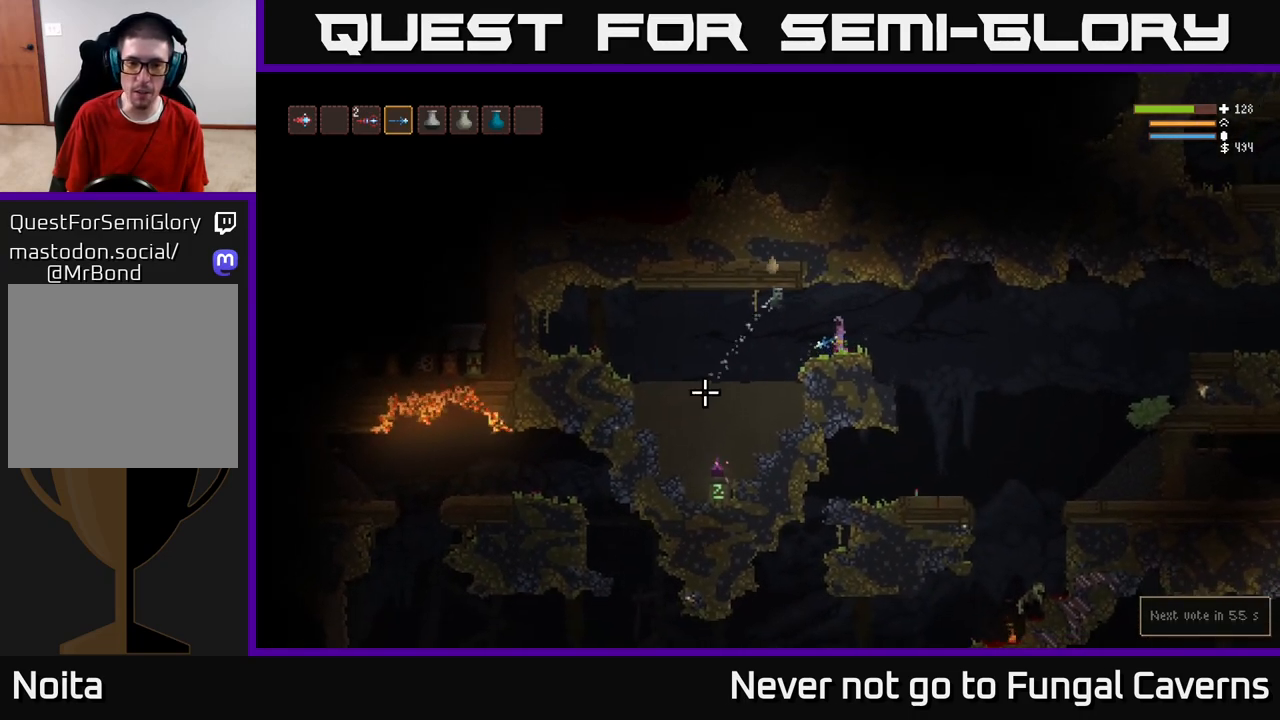
{"buttons": [], "left_stick": "right", "right_stick": "right", "events": [[117, "right_stick", "right"], [317, "L2", "down"], [433, "L2", "up"]]}
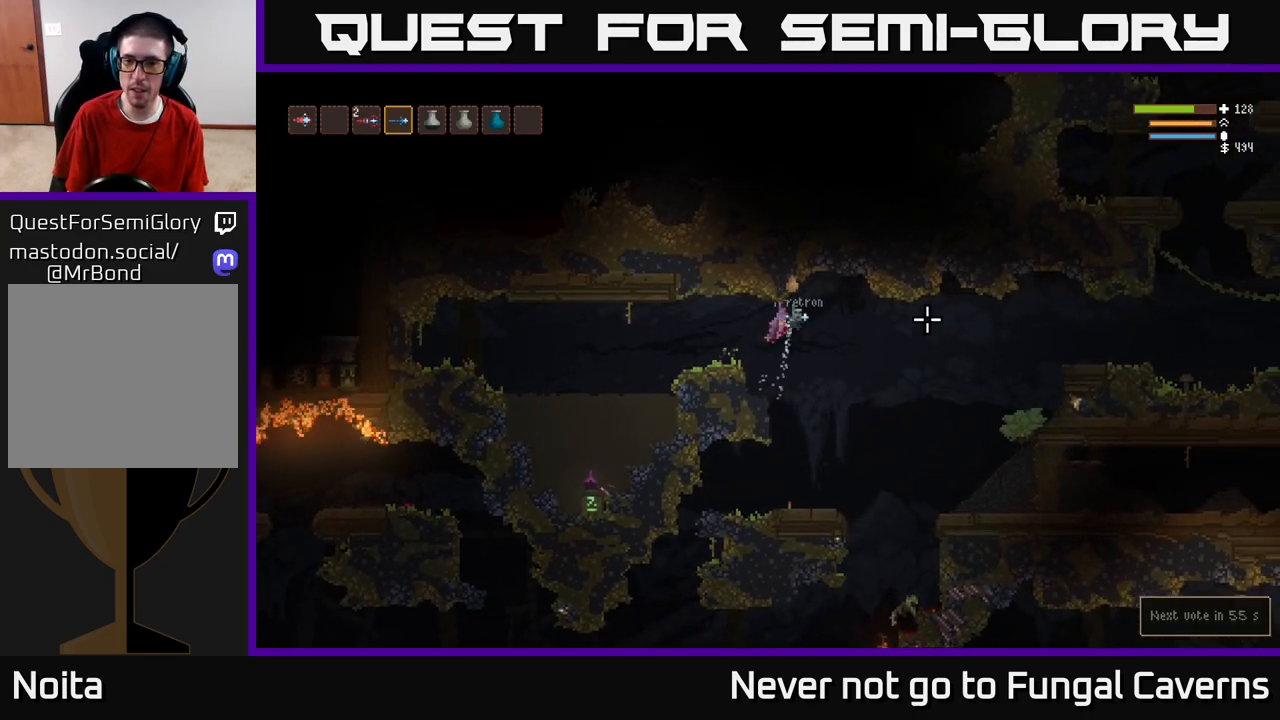
{"buttons": ["L2"], "left_stick": "right", "right_stick": "right", "events": [[450, "L2", "down"]]}
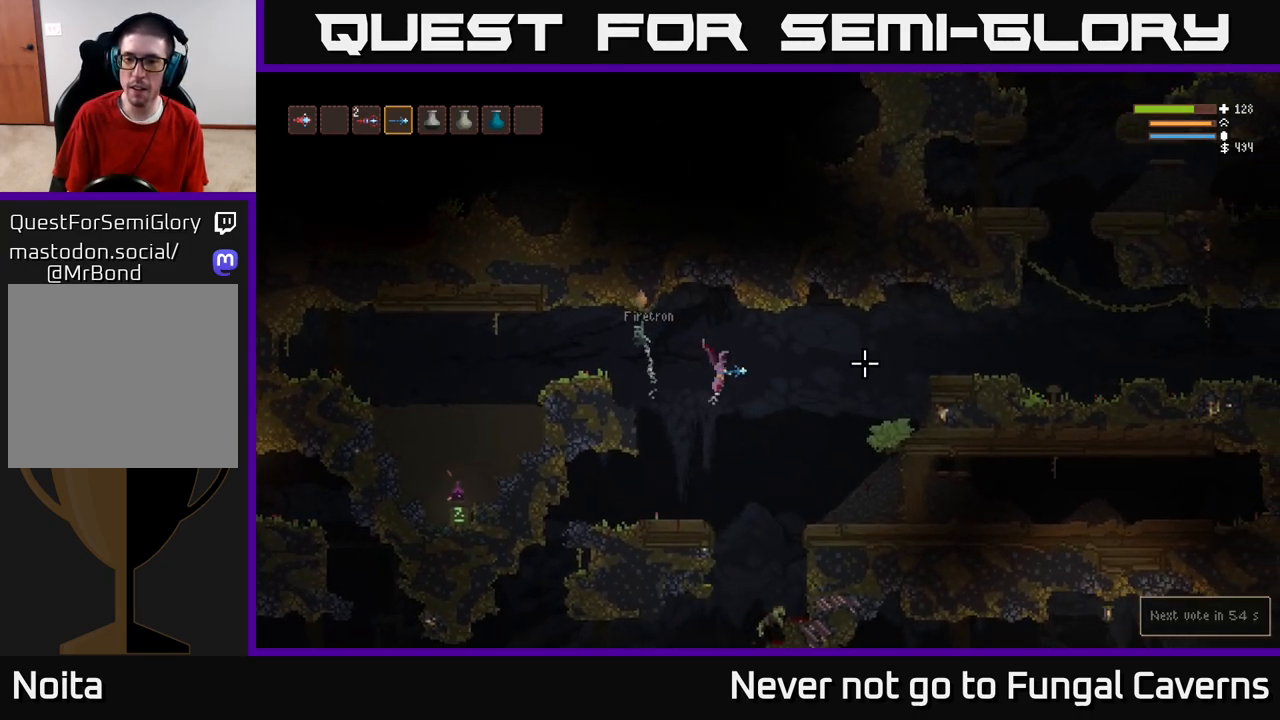
{"buttons": [], "left_stick": "right", "right_stick": "right", "events": [[67, "L2", "up"], [267, "L2", "down"], [350, "L2", "up"]]}
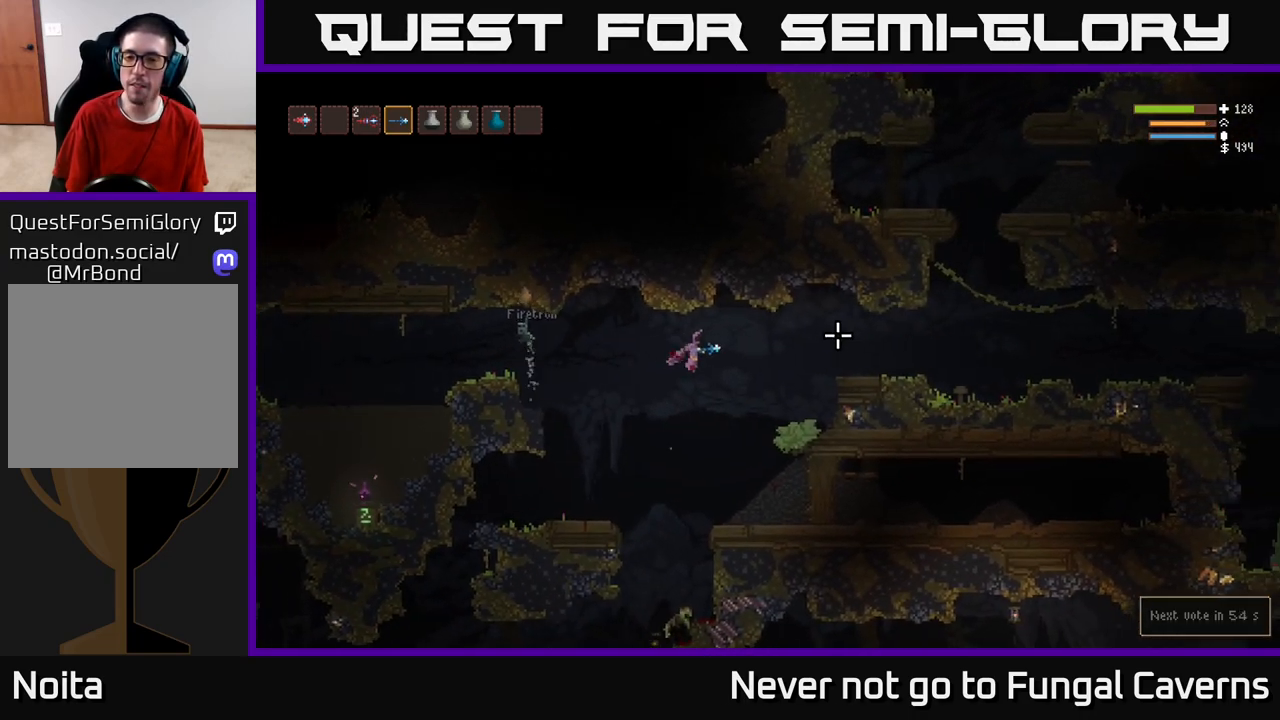
{"buttons": ["L2"], "left_stick": "right", "right_stick": "right", "events": [[233, "L2", "down"], [333, "L2", "up"], [467, "L2", "down"]]}